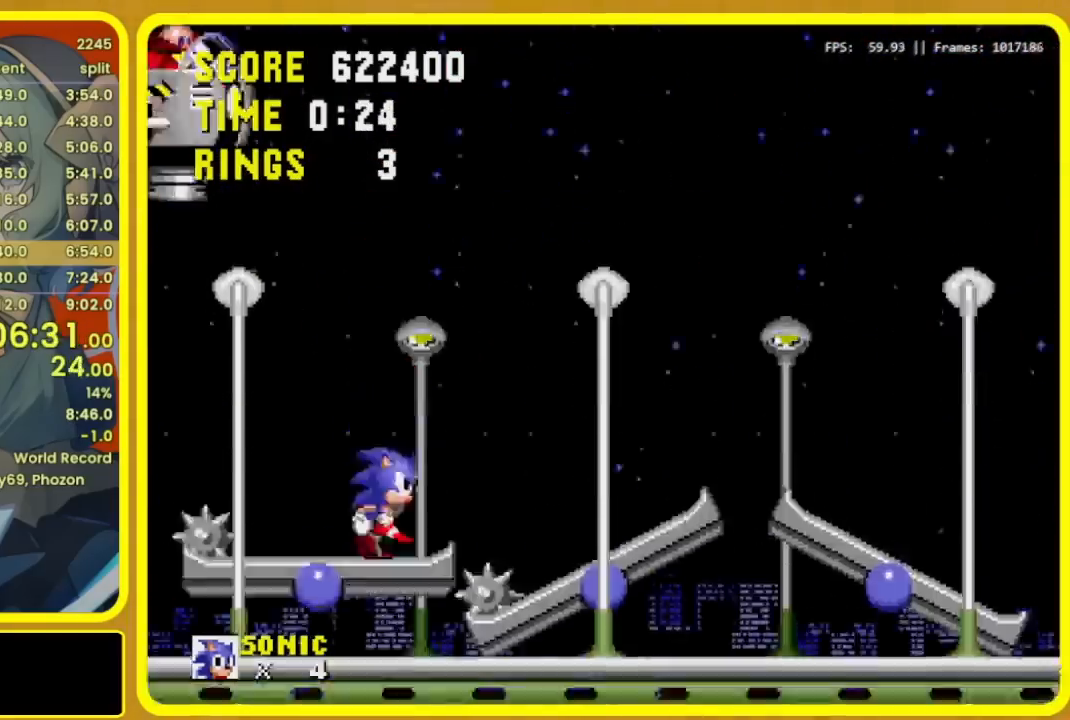
Gameplay with a controller (Xbox layout); each line is a JSON object with the inputs held at the frame after it. "events" lists button and stick changes between this image and that frame as [ms after this image, input, new state], when the widget could be followed in between. Not read: L2 L3 R2 R3 START left_stick.
{"buttons": ["R1"], "events": [[33, "A", "down"], [33, "B", "down"], [33, "C", "down"], [33, "DPAD_RIGHT", "up"], [33, "R1", "down"], [500, "A", "up"], [500, "B", "up"], [500, "C", "up"]]}
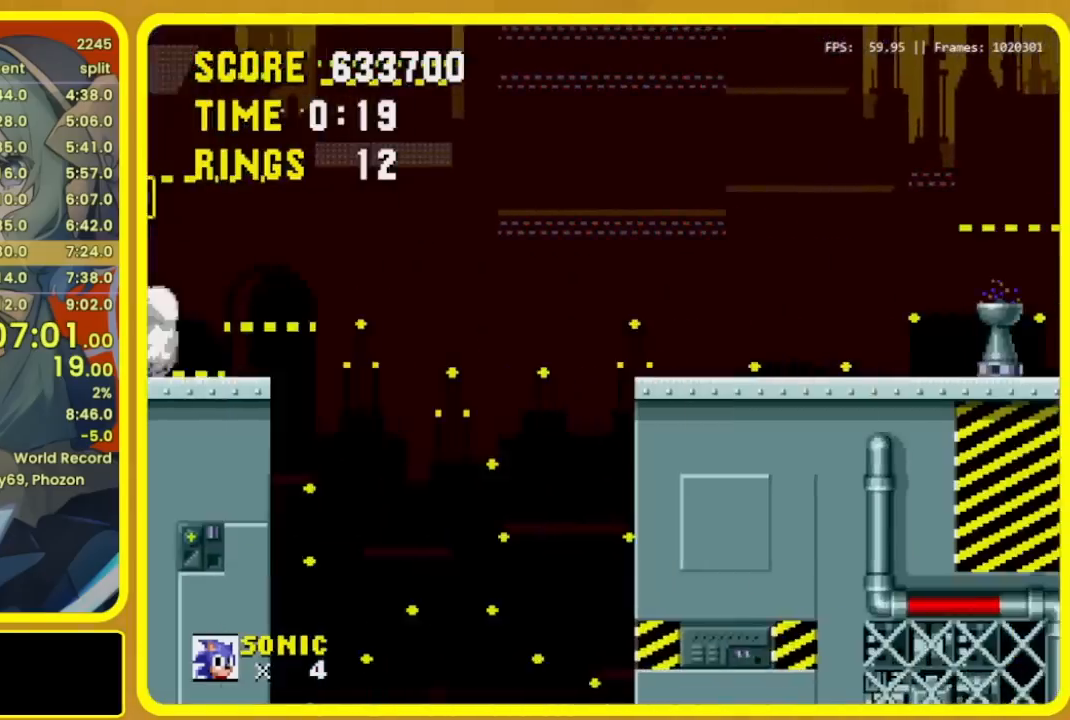
{"buttons": ["A", "B", "C", "R1"], "events": [[400, "R1", "up"], [467, "B", "down"], [467, "C", "down"], [467, "R1", "down"], [500, "A", "down"]]}
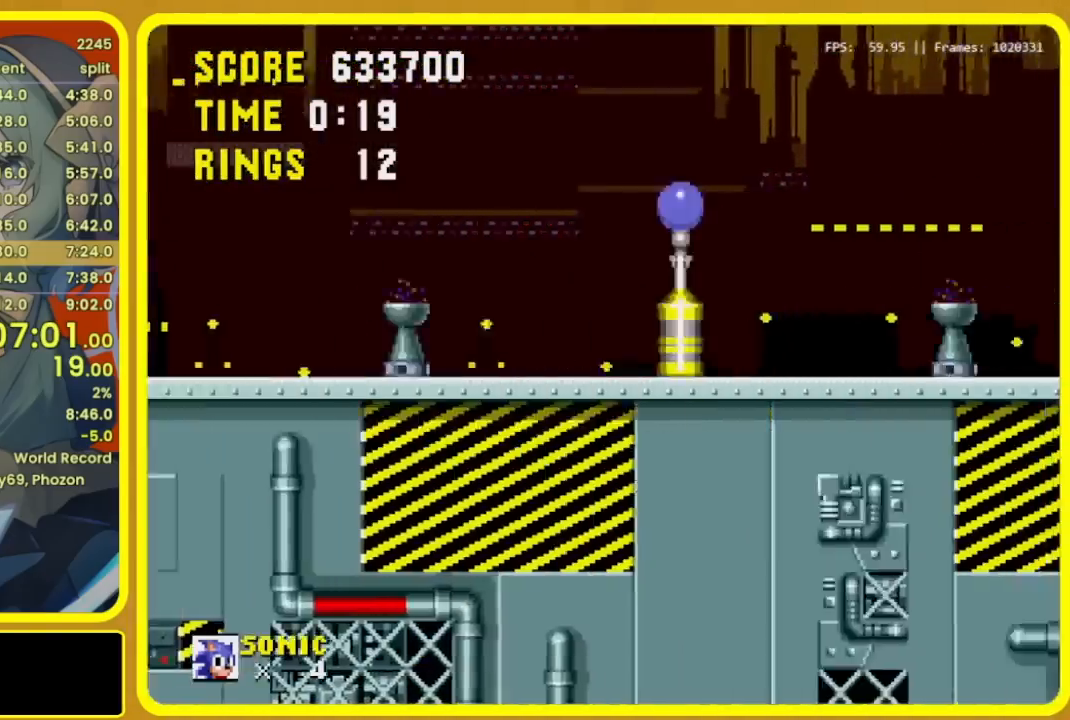
{"buttons": ["A", "B", "C", "R1", "DPAD_DOWN"], "events": [[400, "DPAD_DOWN", "down"]]}
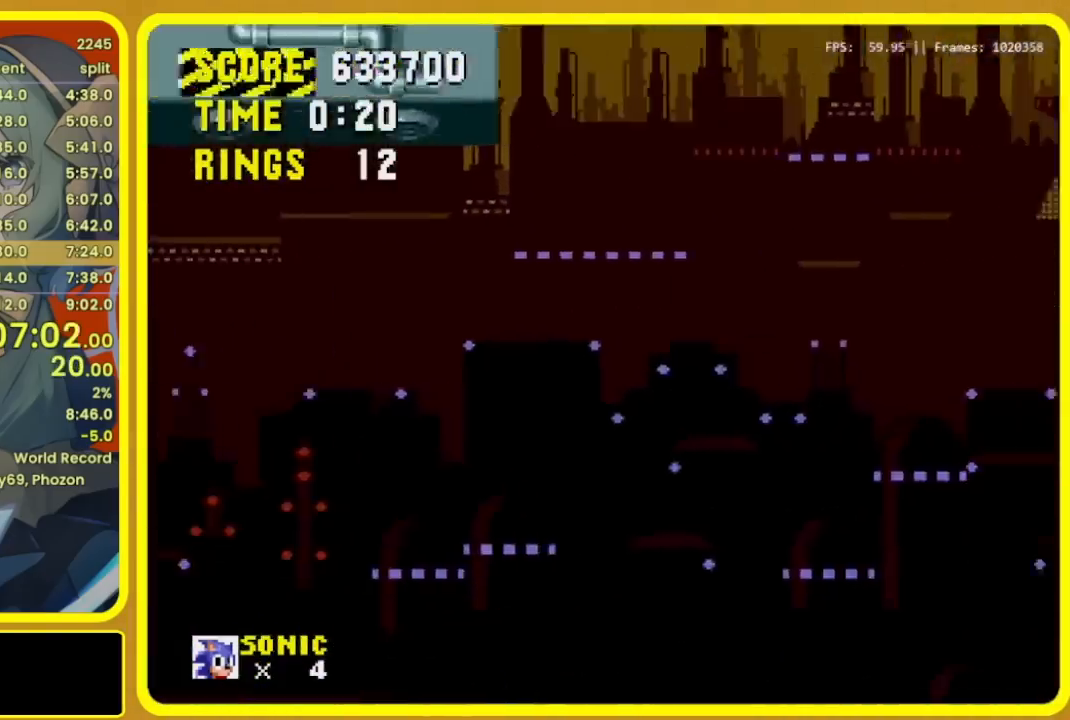
{"buttons": ["B", "C", "DPAD_DOWN"], "events": [[500, "A", "up"], [500, "R1", "up"]]}
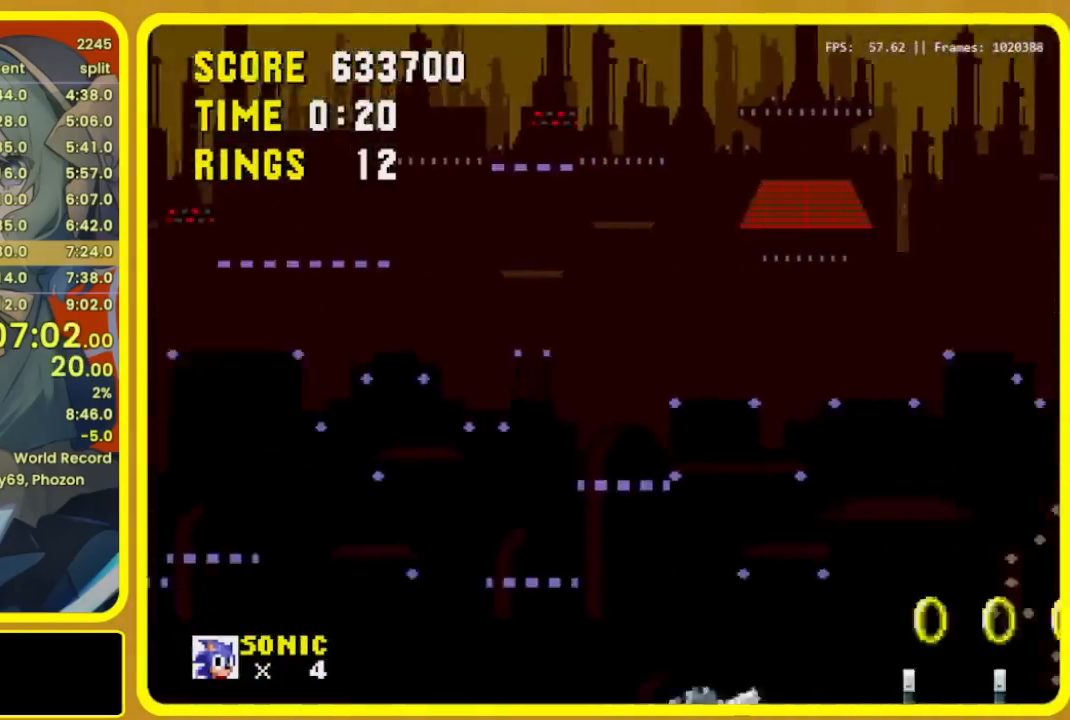
{"buttons": [], "events": [[33, "B", "up"], [33, "C", "up"], [33, "DPAD_DOWN", "up"]]}
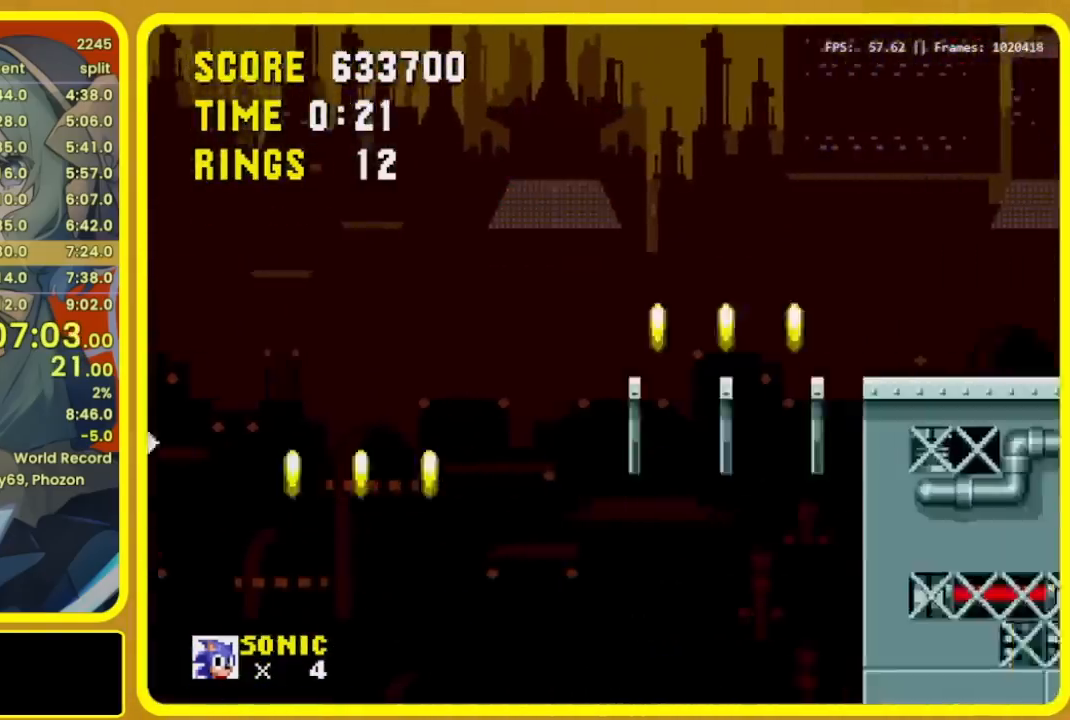
{"buttons": ["A", "B", "C", "R1", "DPAD_RIGHT"]}
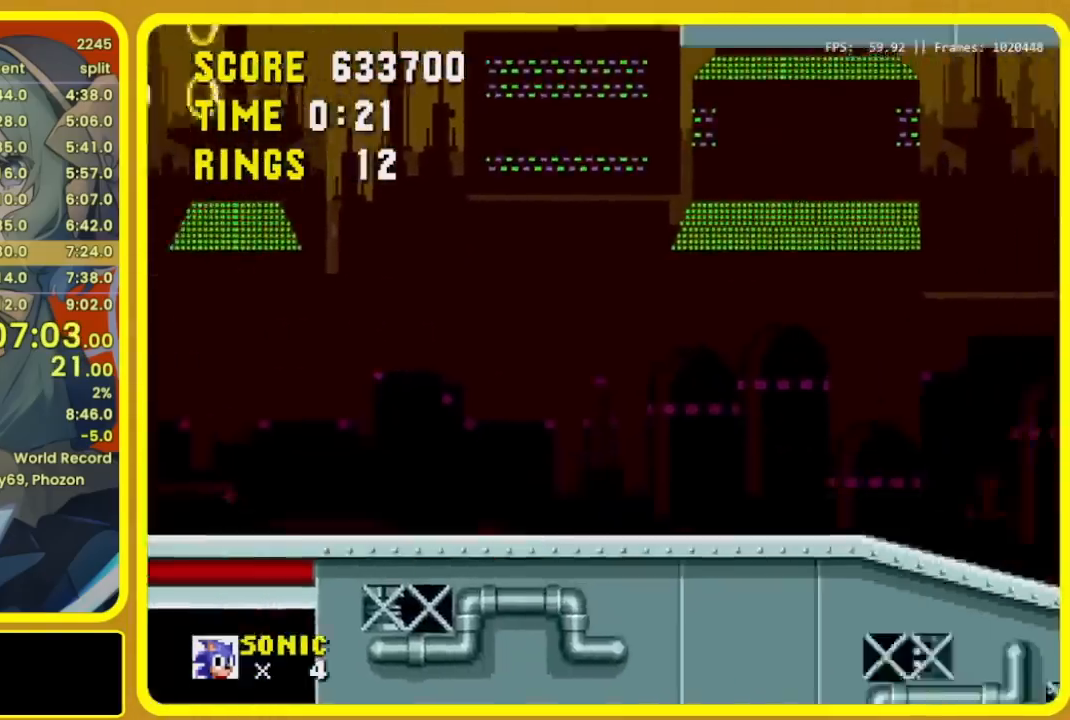
{"buttons": ["A", "B", "C", "R1", "DPAD_RIGHT"], "events": []}